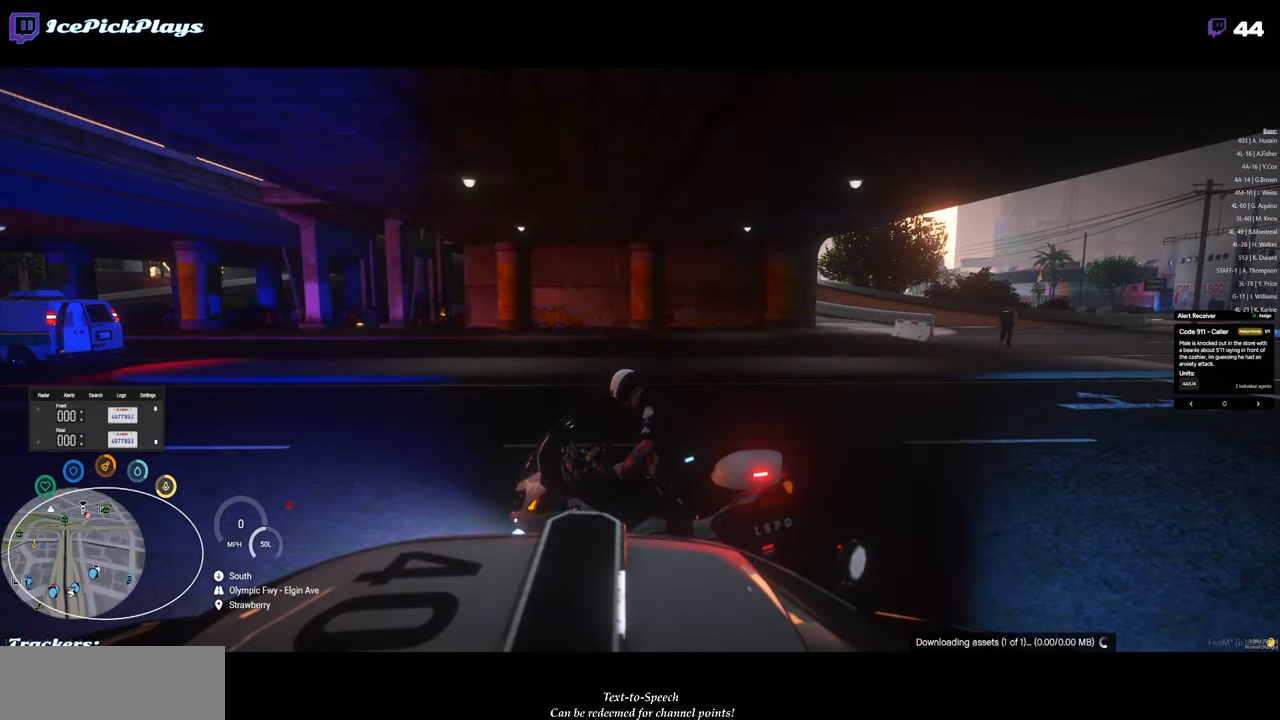
Gameplay with keyboard and mouse; each line is a JSON object with the keys and mouse buttons held at the frame after it. "events" lists presses ("down") and releases ("up") of "0", "1", "2", "3", "4", "5", "6", "7", "8", "9", "a", "alt_l", "alt_r", "b", "backspace", "c", "caps_lock", "ctrl_l", "ctrl_r", "d", "down", "e", "equals", "escape", "f", "g", "h", "i", "j", "k", "l", "left", "m", "minus", "n", "o", "p", "q", "r", "return", "right", "s", "shift_l", "shift_r", "space", "super", "t", "tab", "tilde", "u", "up", "v", "w", "x", "y", "z", "mouse_left" and "mouse_right" between this image and that frame as [ms after this image, input, new state], when the widget could be followed in between. "mouse_left", "mouse_right" = the "left", "right" buttons of the "mouse" list. No other keys are recorded. Mouse movement is not recorded.
{"keys": ["d"], "mouse": [], "events": [[500, "d", "down"]]}
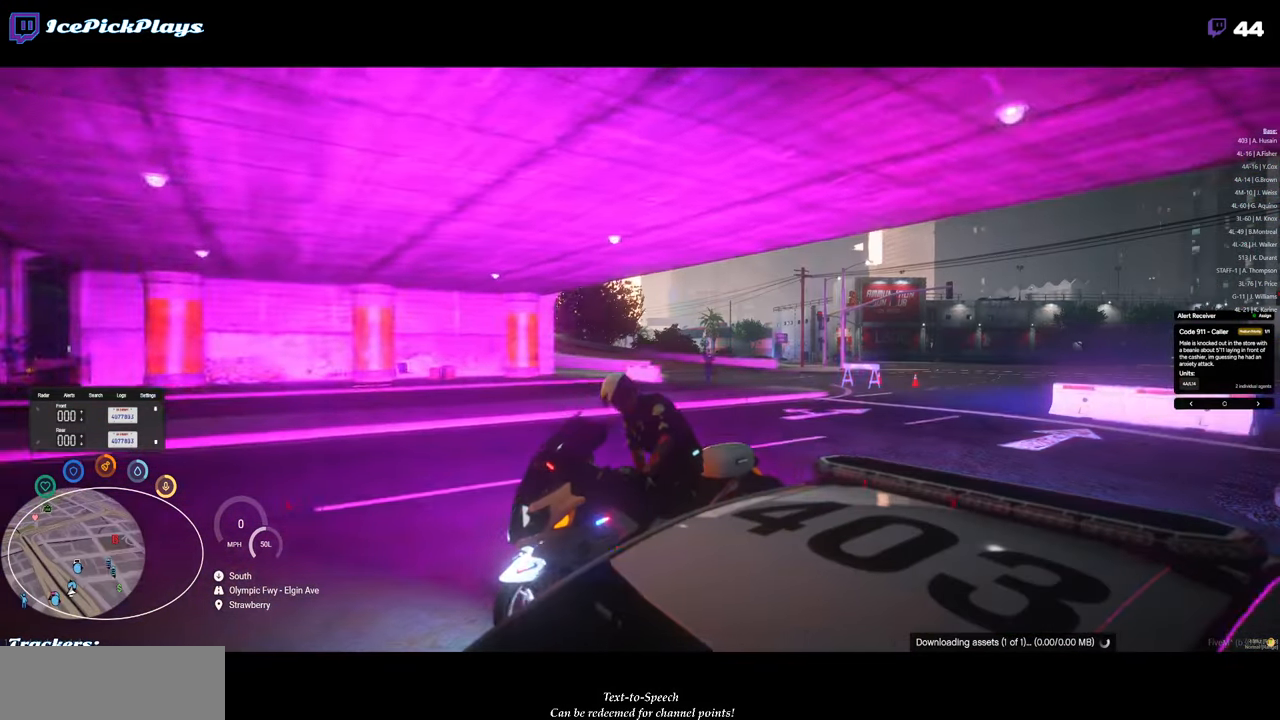
{"keys": ["d"], "mouse": [], "events": []}
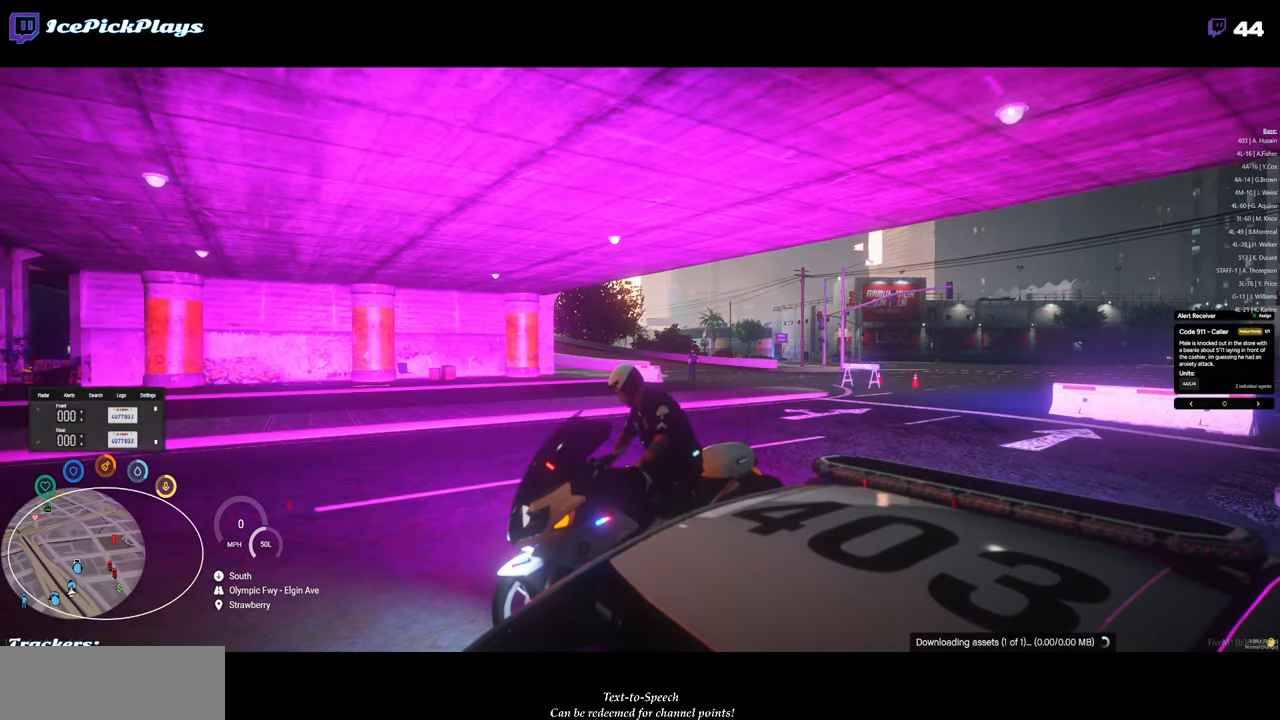
{"keys": [], "mouse": [], "events": [[166, "d", "up"]]}
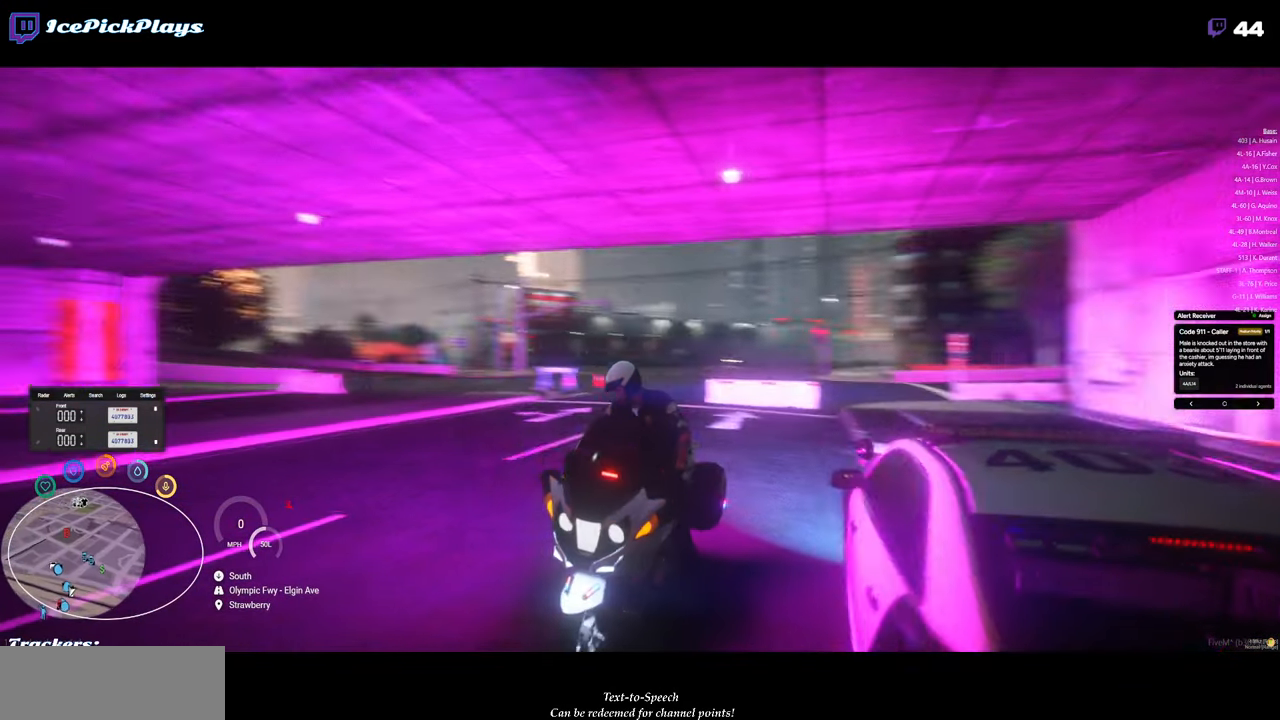
{"keys": [], "mouse": [], "events": []}
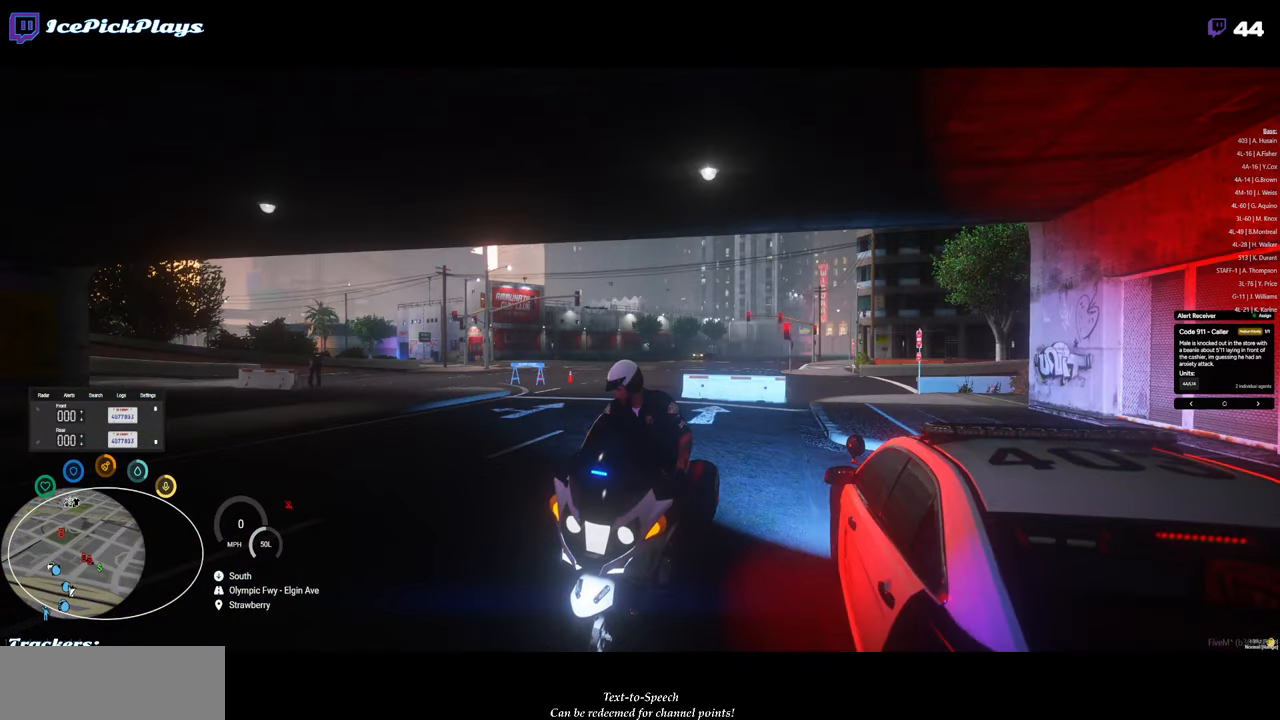
{"keys": ["d", "s"], "mouse": [], "events": [[333, "d", "down"], [383, "s", "down"]]}
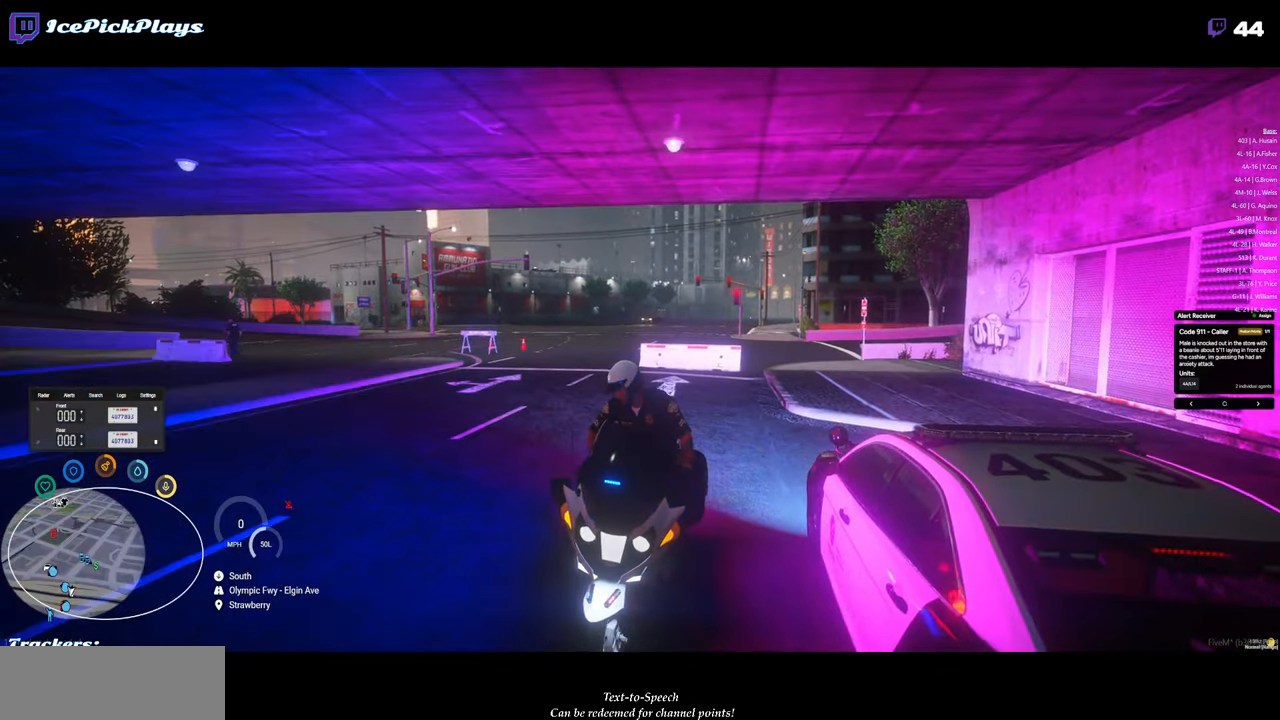
{"keys": [], "mouse": [], "events": [[16, "s", "up"], [483, "d", "up"]]}
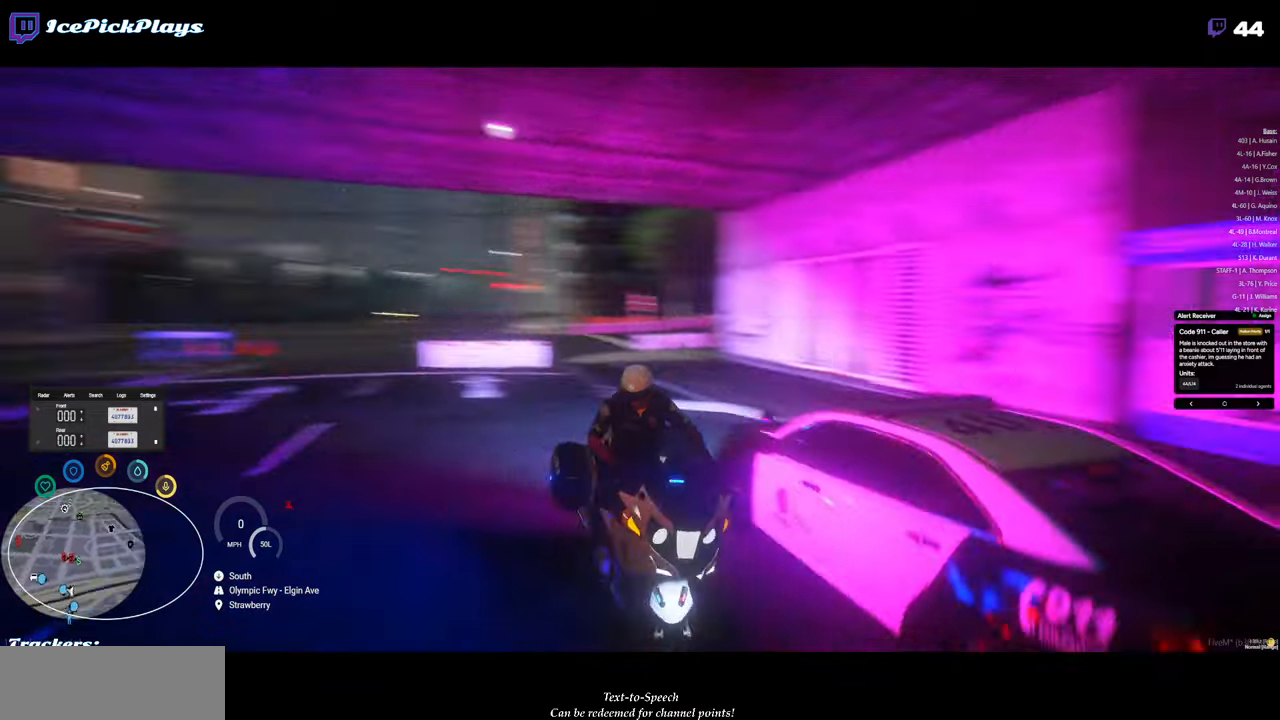
{"keys": [], "mouse": [], "events": []}
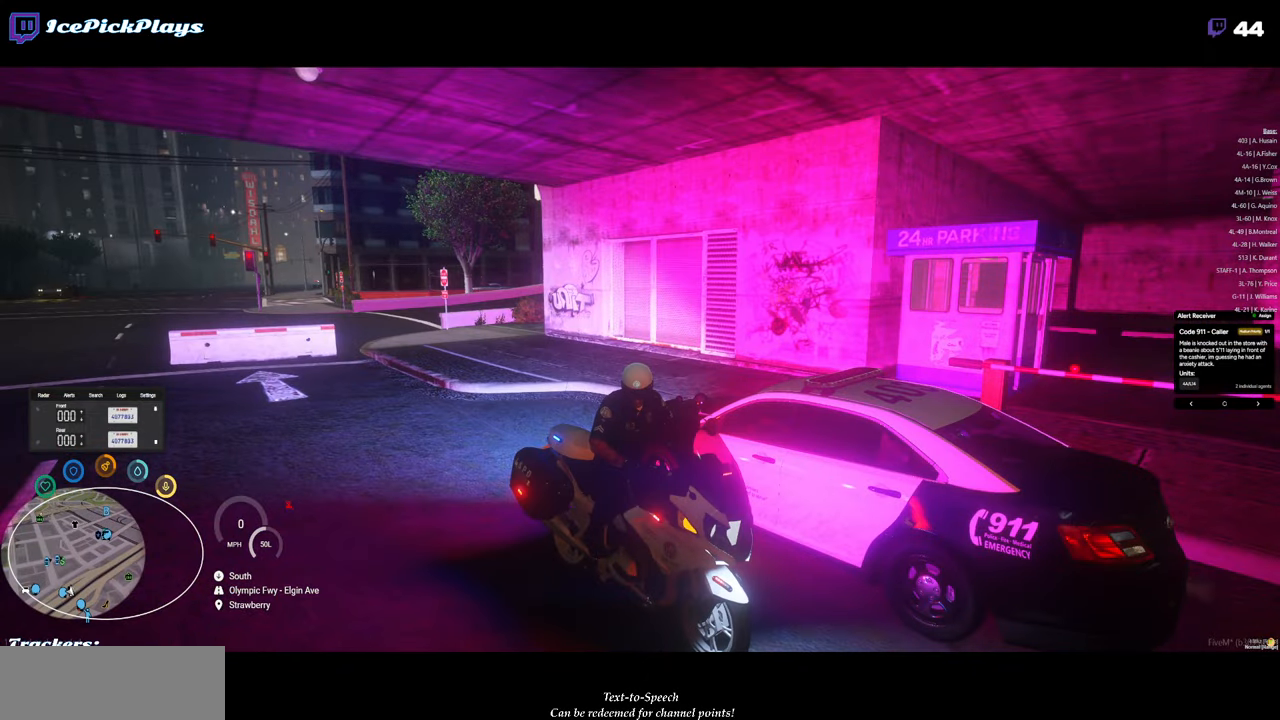
{"keys": [], "mouse": [], "events": []}
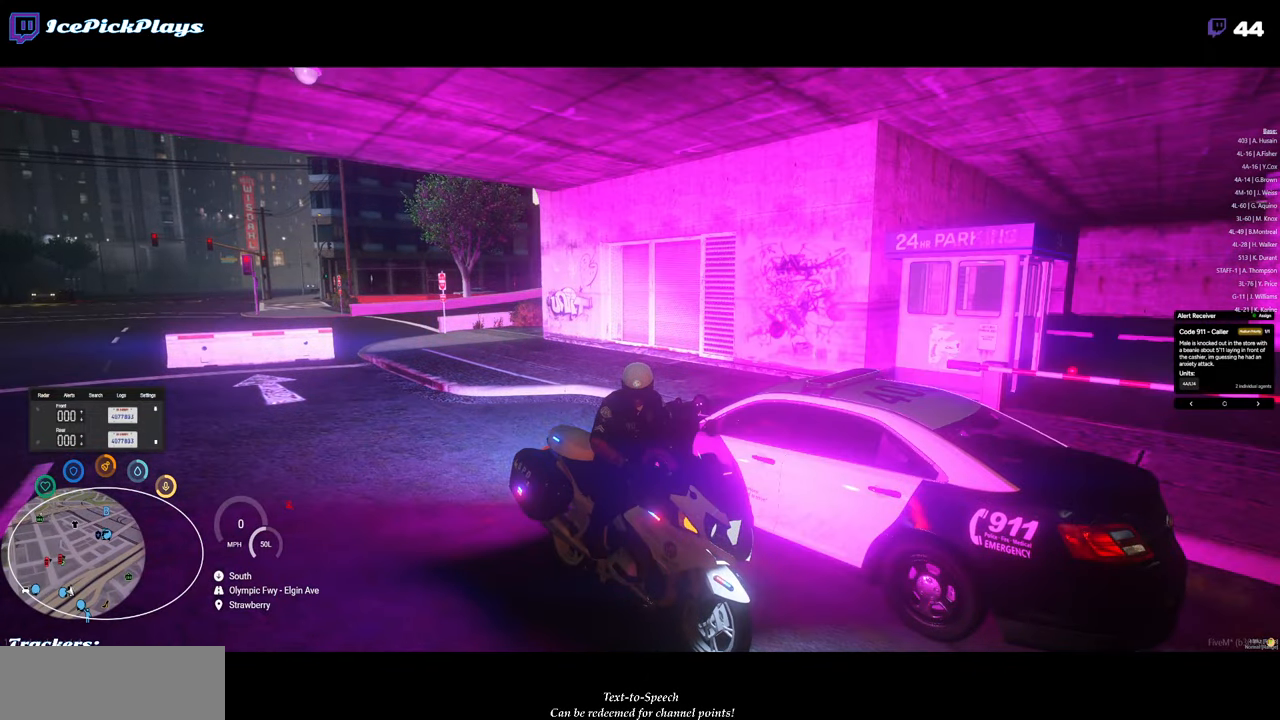
{"keys": [], "mouse": [], "events": []}
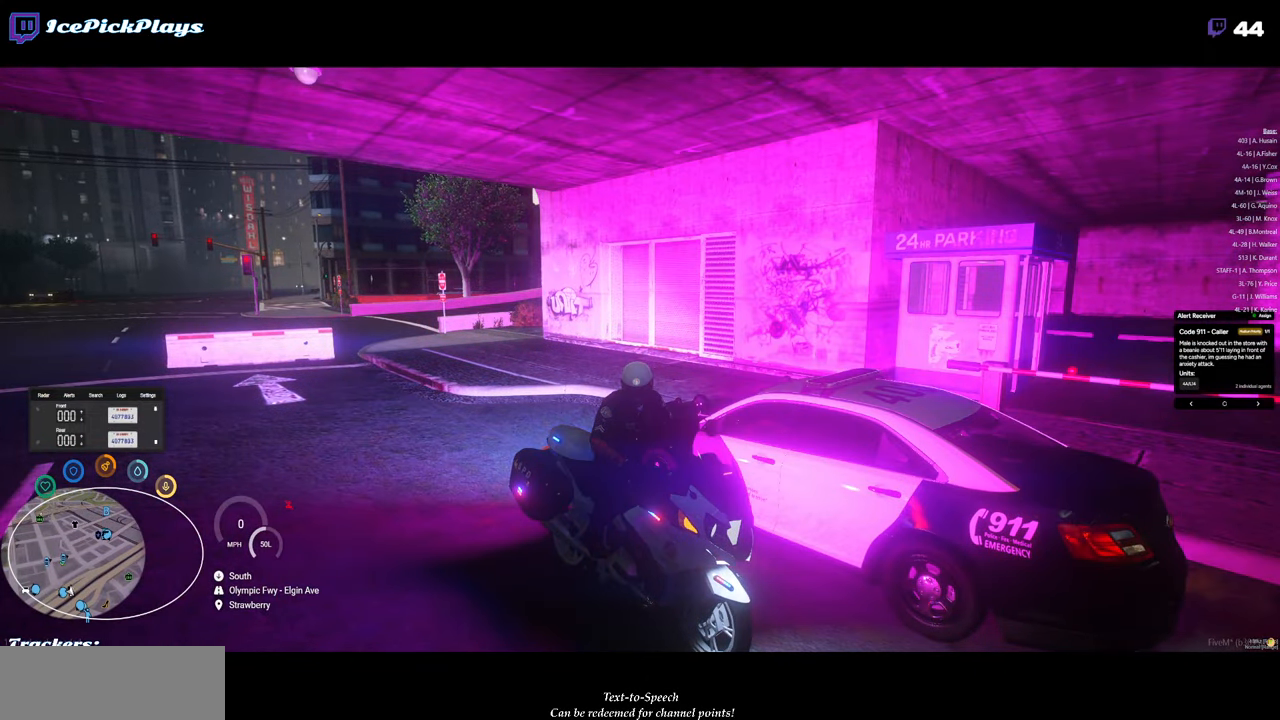
{"keys": [], "mouse": [], "events": []}
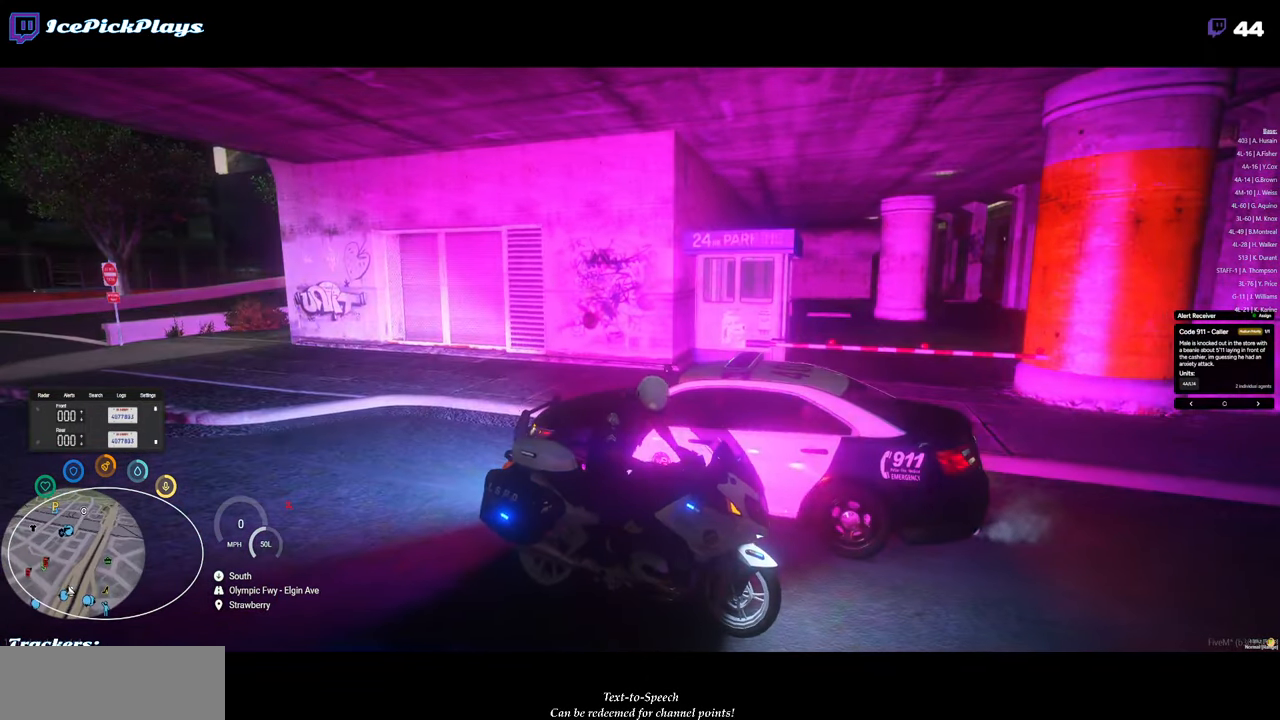
{"keys": [], "mouse": [], "events": []}
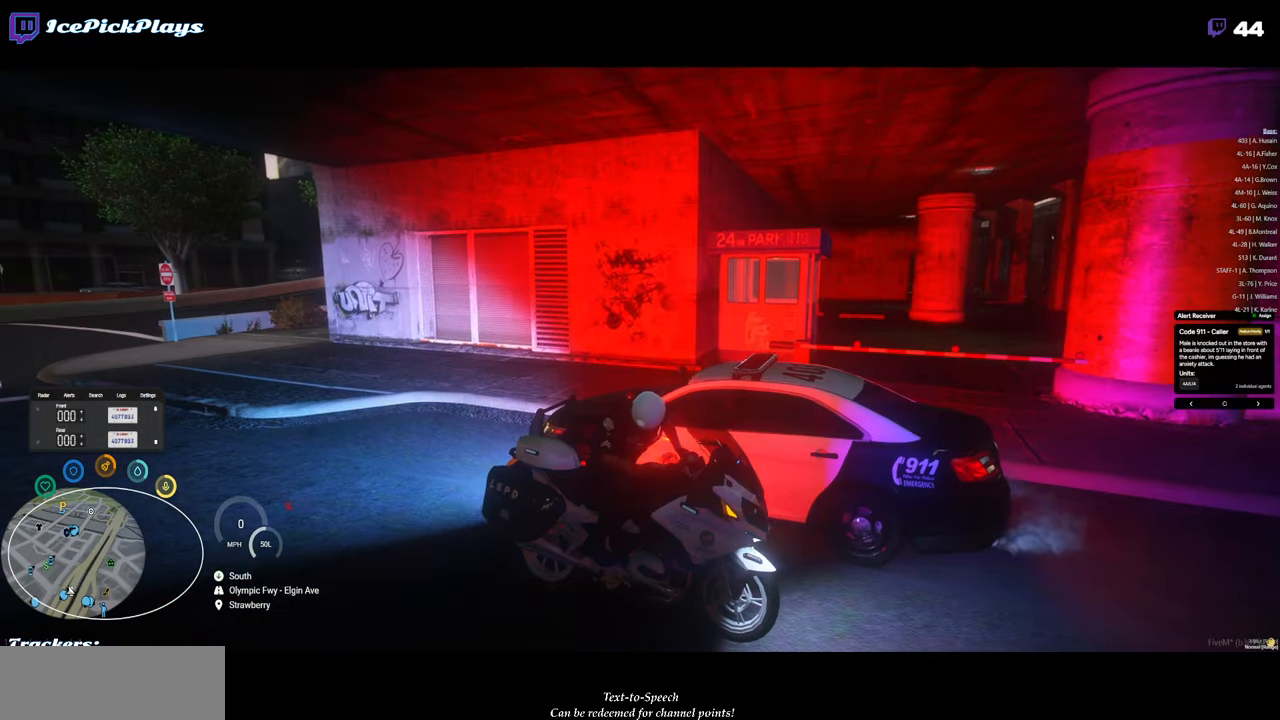
{"keys": [], "mouse": [], "events": [[67, "s", "down"], [117, "d", "down"], [400, "s", "up"], [483, "d", "up"]]}